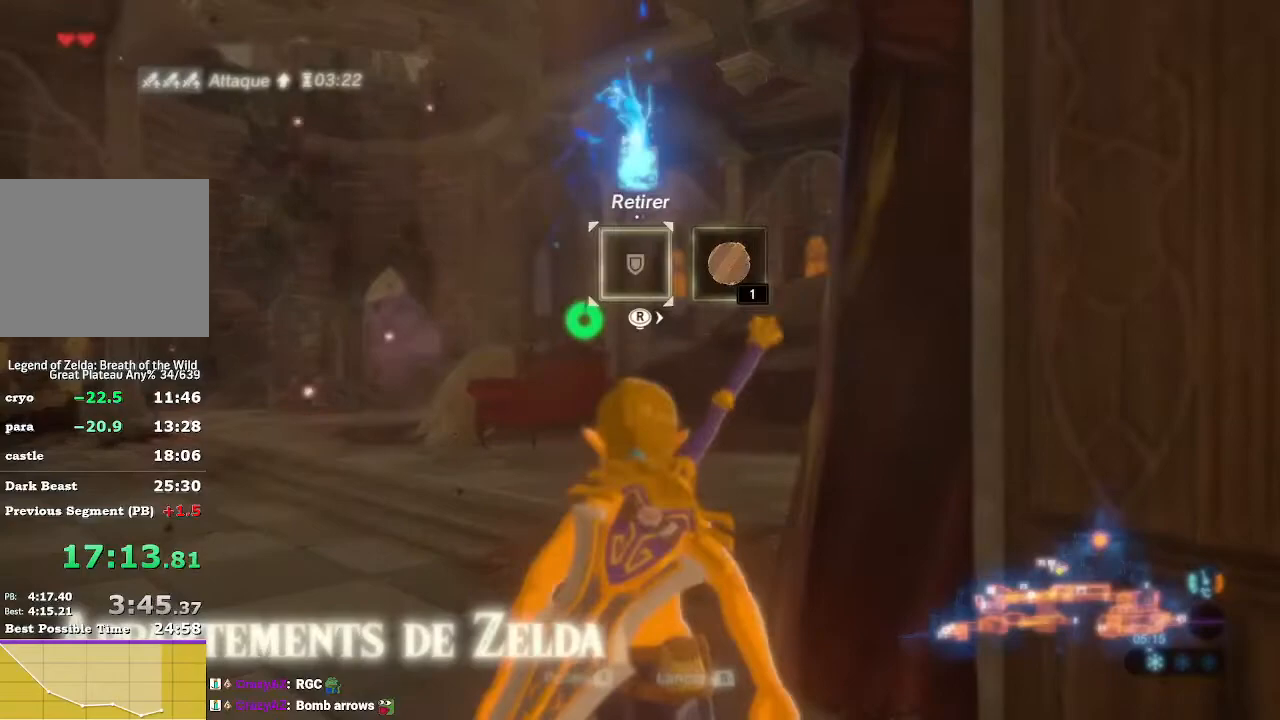
Gameplay with a controller (Nintendo layout); each line is a JSON object with the inputs held at the frame after it. "events" lists button and stick changes between this image and that frame as [ms after this image, input, new state], when the widget could be followed in between. Not read: L3 R3 START.
{"buttons": [], "left_stick": "center", "right_stick": "center", "events": [[133, "right_stick", "right"], [200, "right_stick", "center"]]}
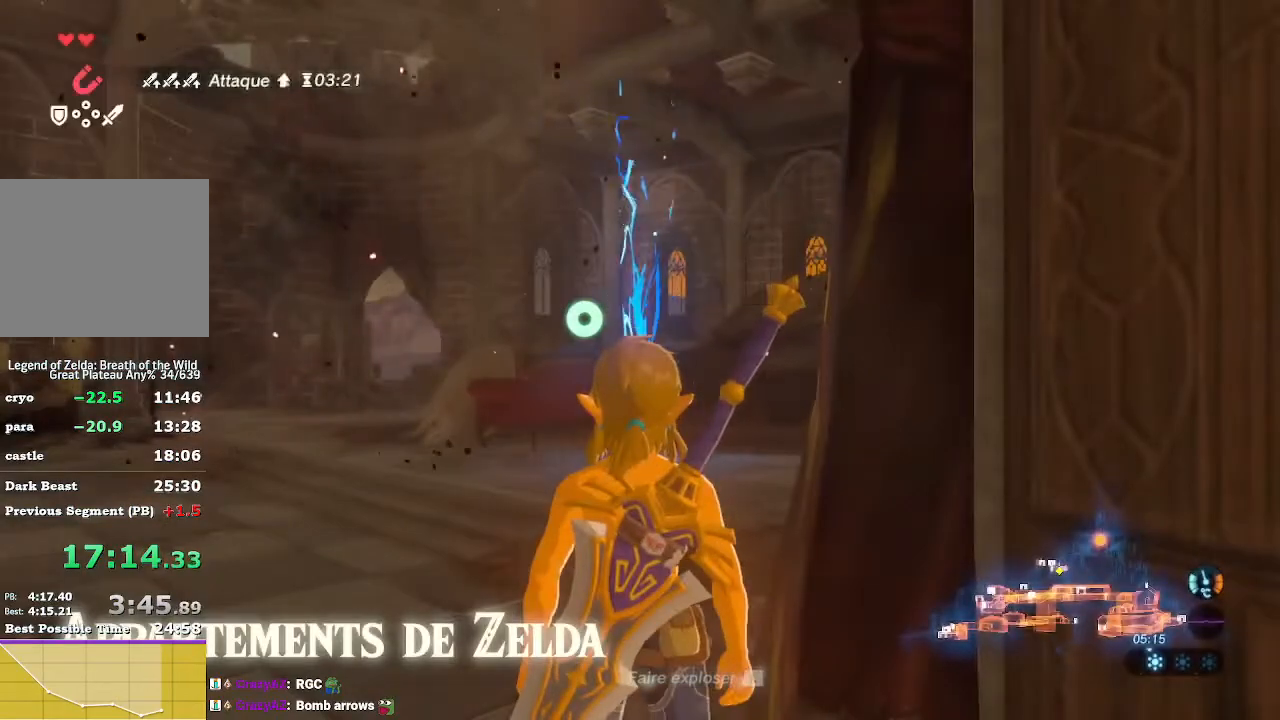
{"buttons": [], "left_stick": "center", "right_stick": "center", "events": [[67, "right_stick", "left"], [200, "right_stick", "center"]]}
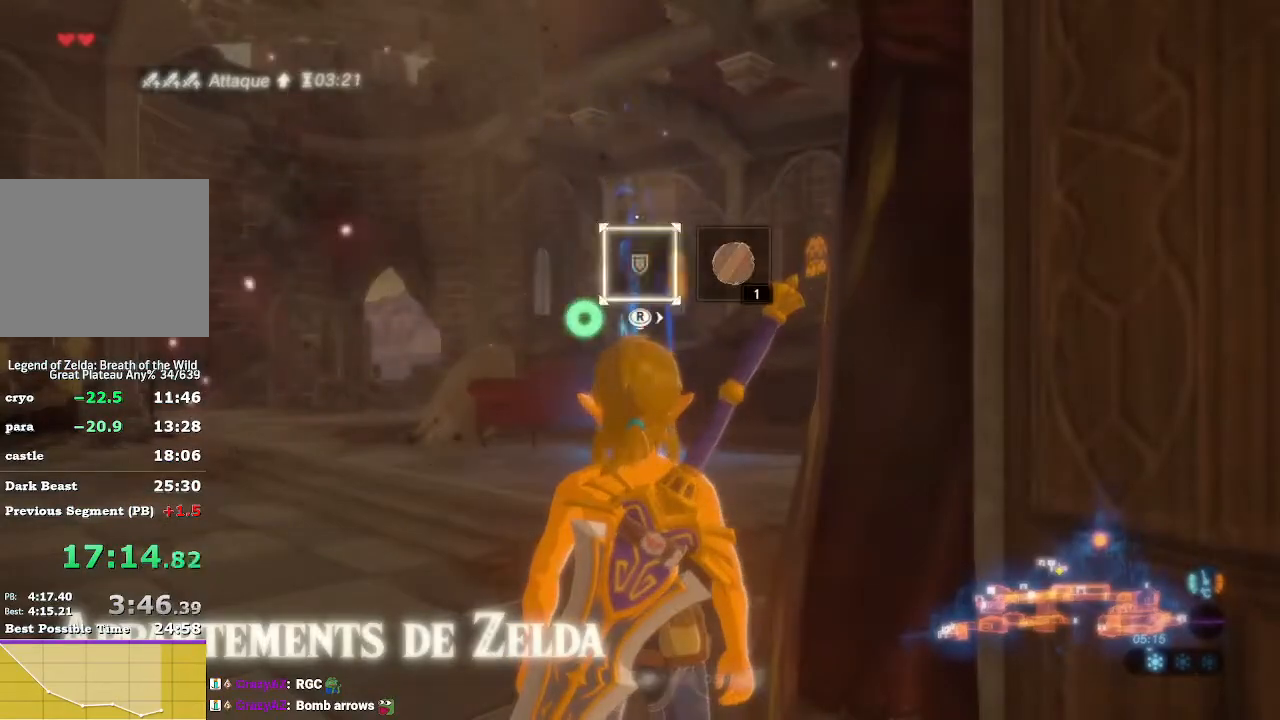
{"buttons": [], "left_stick": "center", "right_stick": "center", "events": [[67, "right_stick", "right"], [200, "right_stick", "center"]]}
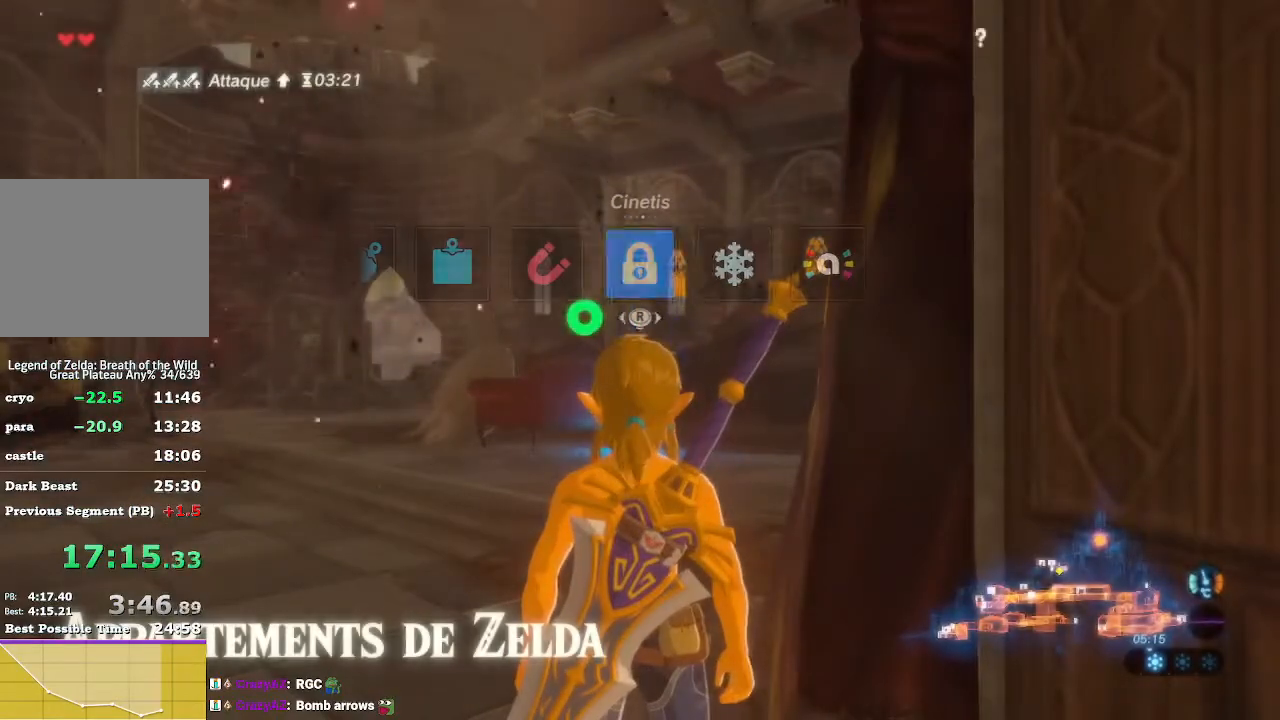
{"buttons": [], "left_stick": "center", "right_stick": "center", "events": [[367, "right_stick", "left"], [433, "right_stick", "center"]]}
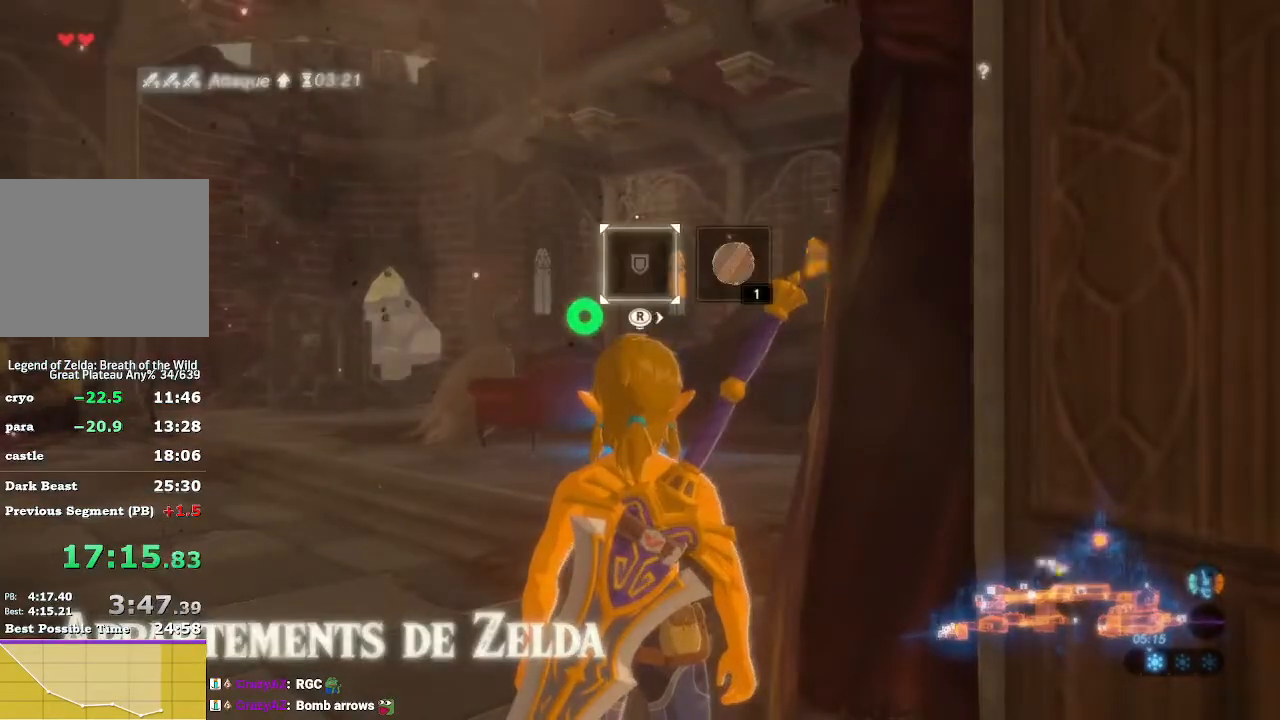
{"buttons": [], "left_stick": "center", "right_stick": "center", "events": [[400, "right_stick", "right"], [467, "right_stick", "center"]]}
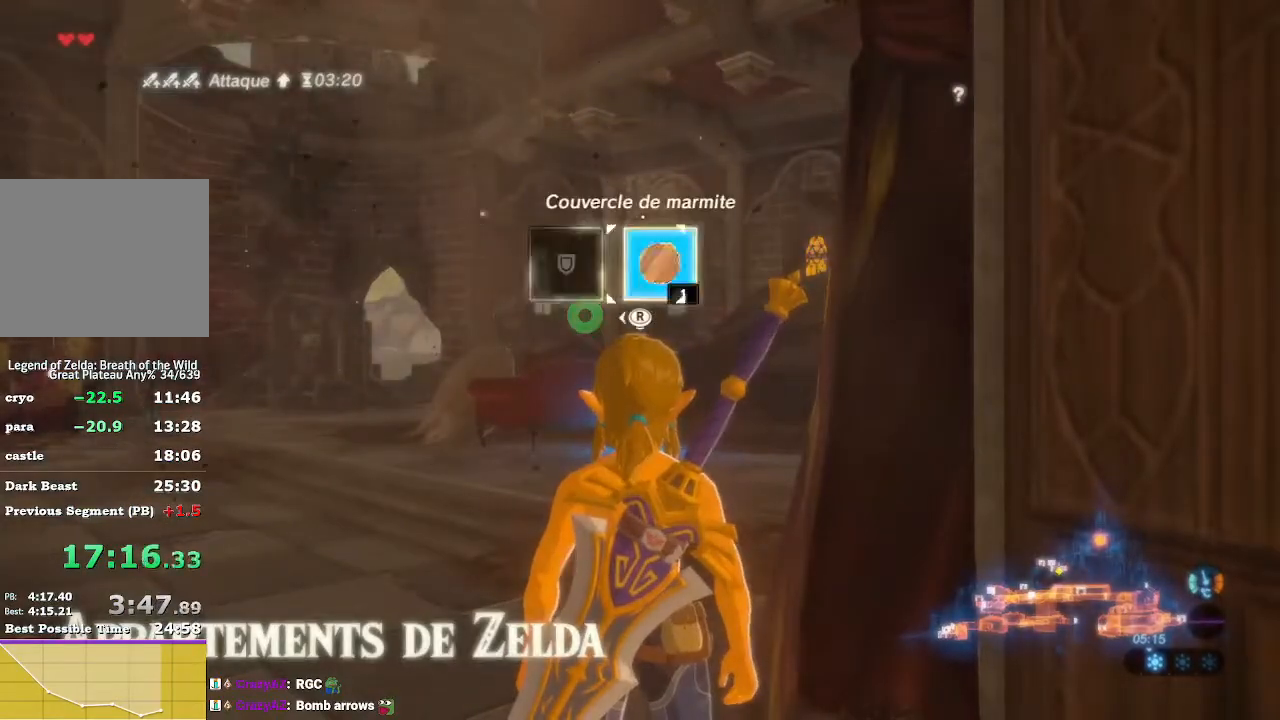
{"buttons": ["B"], "left_stick": "up", "right_stick": "center", "events": [[200, "right_stick", "down"], [300, "left_stick", "up"], [333, "right_stick", "center"], [467, "B", "down"]]}
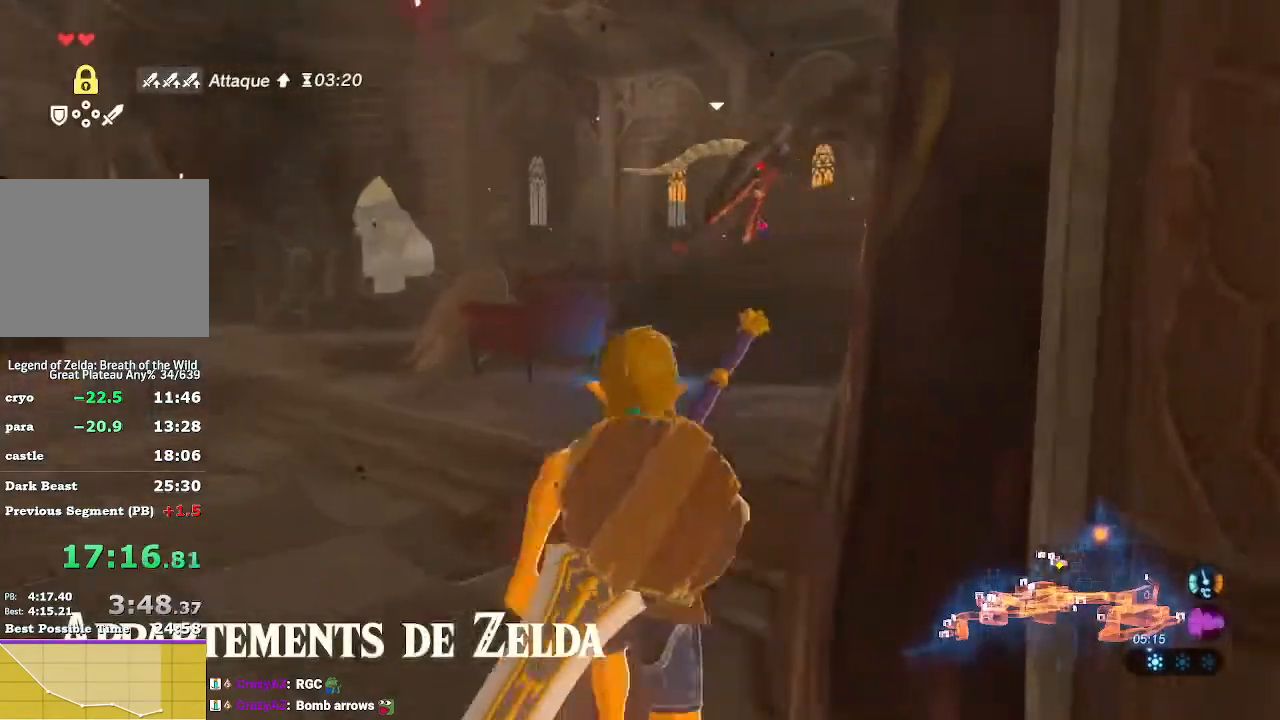
{"buttons": ["B"], "left_stick": "up-right", "right_stick": "center", "events": [[200, "left_stick", "up-right"]]}
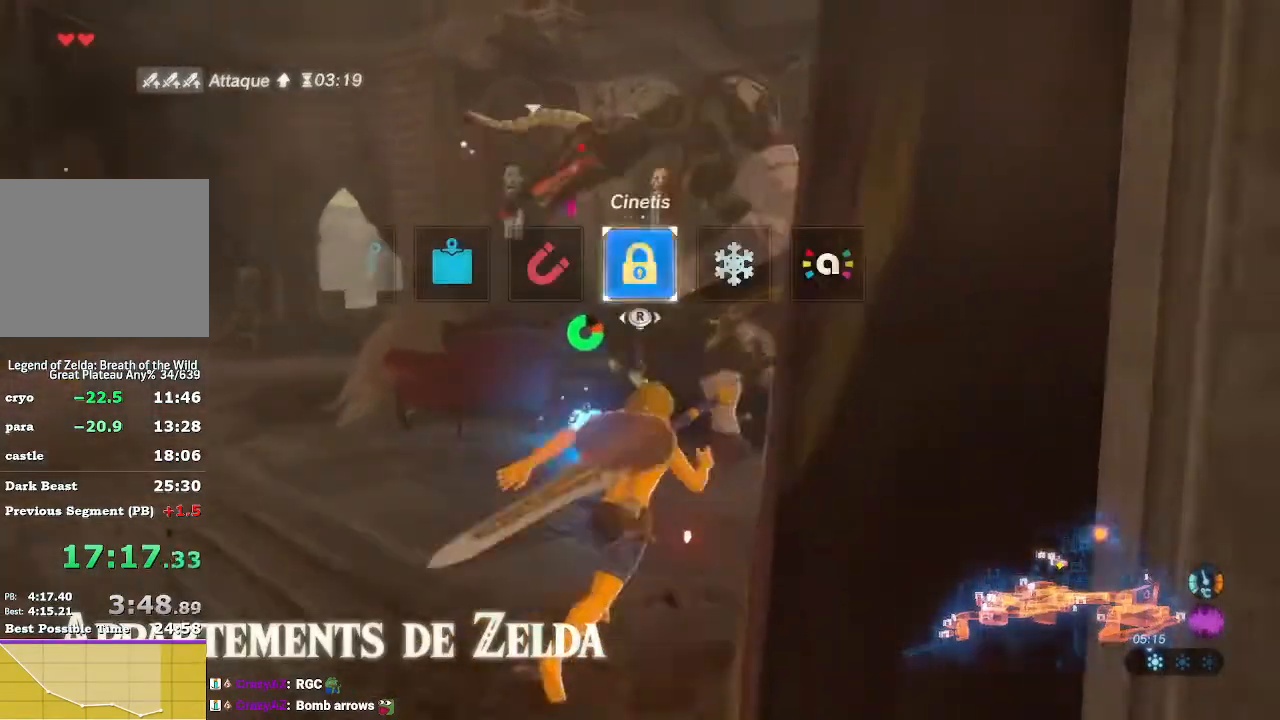
{"buttons": [], "left_stick": "up-right", "right_stick": "center", "events": [[67, "L1", "down"], [167, "L1", "up"], [400, "L1", "down"], [500, "B", "up"], [500, "L1", "up"]]}
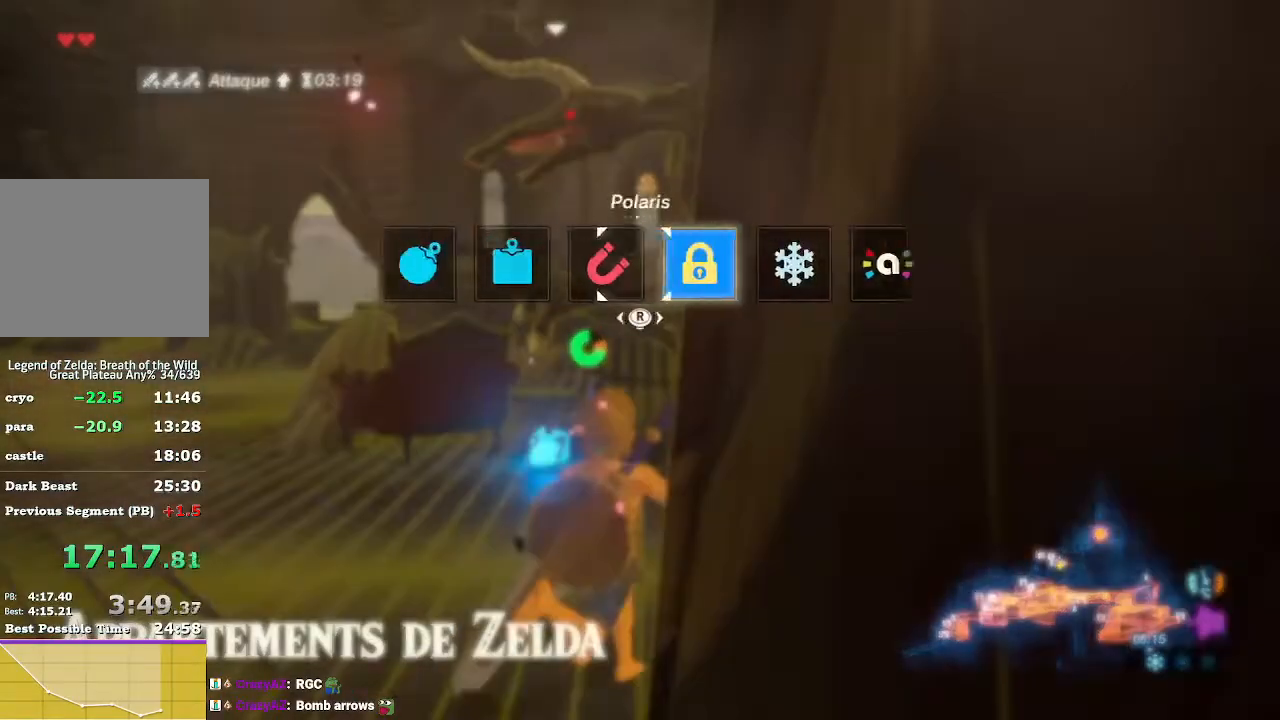
{"buttons": [], "left_stick": "up", "right_stick": "left", "events": [[333, "right_stick", "left"], [500, "left_stick", "up"]]}
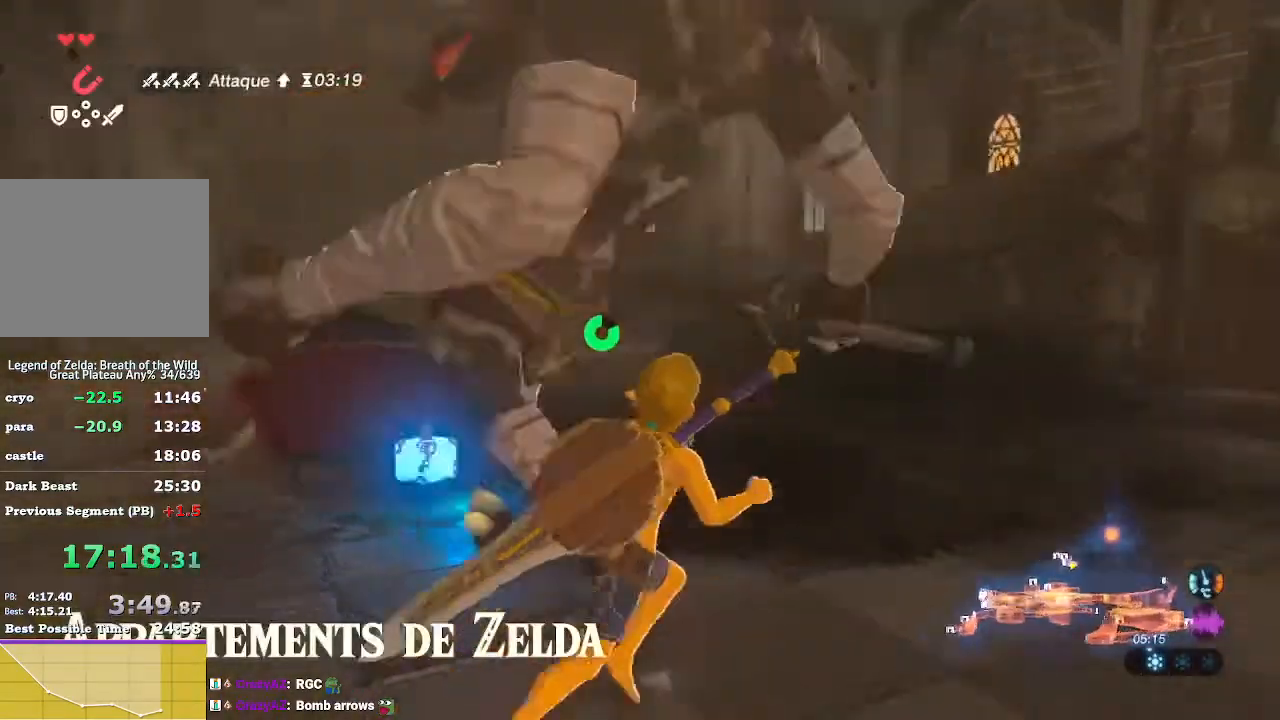
{"buttons": [], "left_stick": "center", "right_stick": "center", "events": [[167, "right_stick", "center"], [267, "left_stick", "center"], [300, "Y", "down"], [433, "Y", "up"]]}
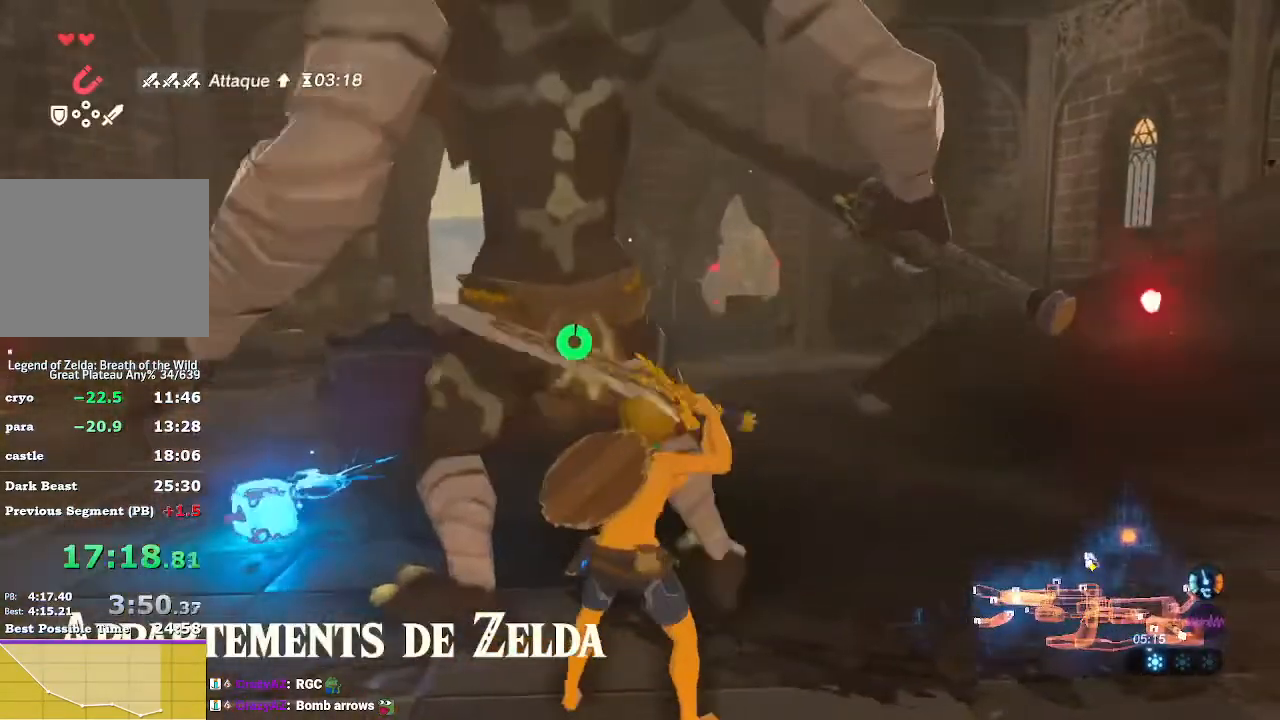
{"buttons": [], "left_stick": "up-left", "right_stick": "left", "events": [[333, "left_stick", "up"], [433, "left_stick", "up-left"], [467, "right_stick", "left"]]}
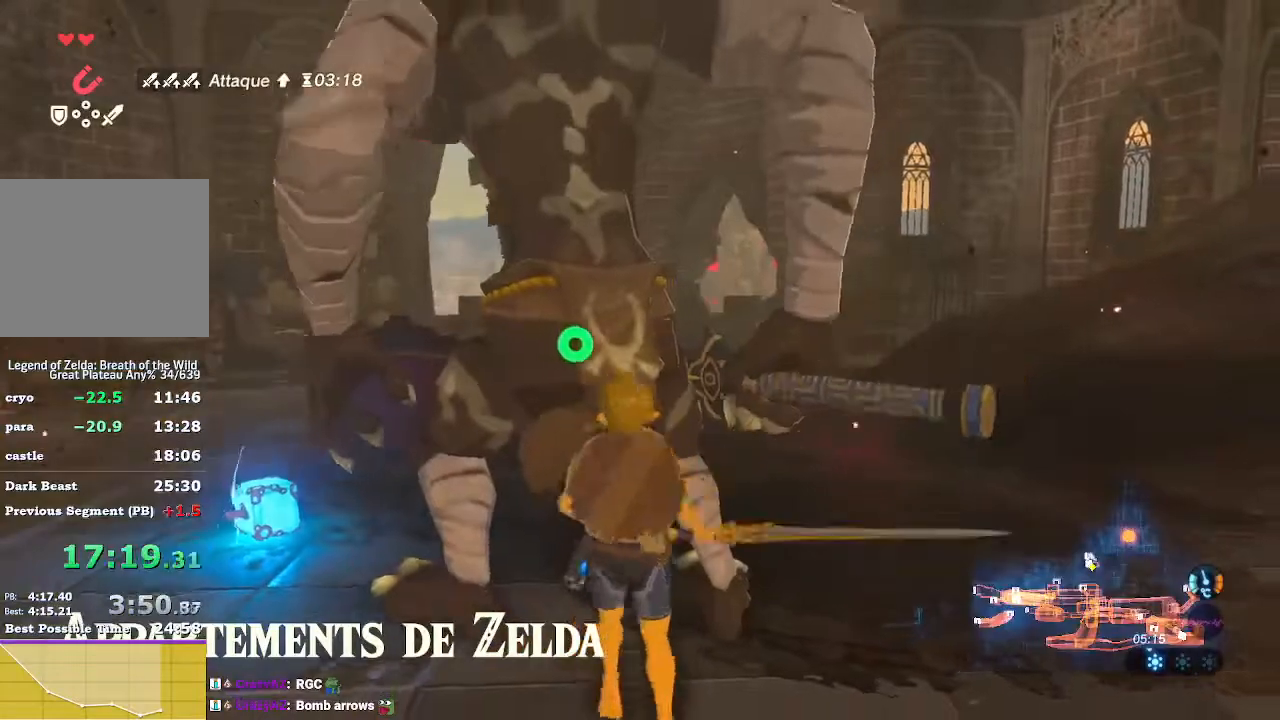
{"buttons": ["Y"], "left_stick": "up", "right_stick": "center", "events": [[67, "DPAD_RIGHT", "down"], [100, "DPAD_RIGHT", "up"], [100, "left_stick", "center"], [133, "right_stick", "center"], [233, "Y", "down"], [300, "left_stick", "up"], [333, "Y", "up"], [433, "Y", "down"]]}
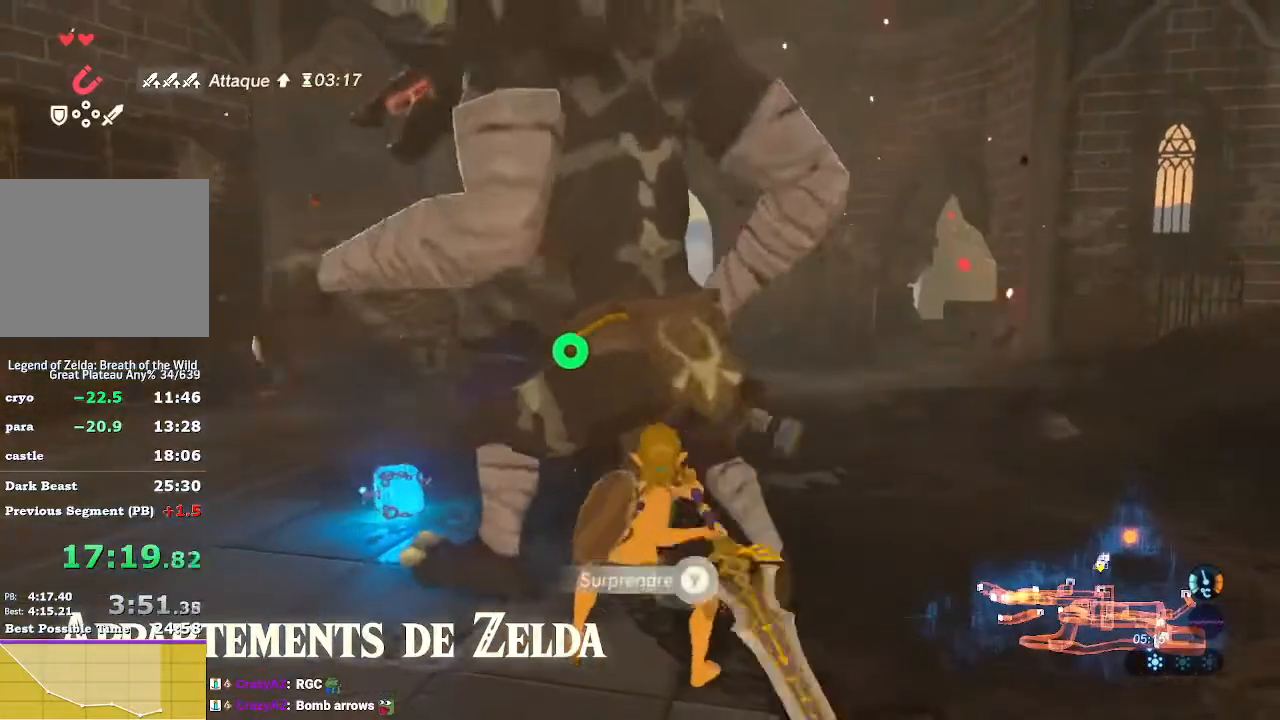
{"buttons": [], "left_stick": "up", "right_stick": "center", "events": [[33, "Y", "up"]]}
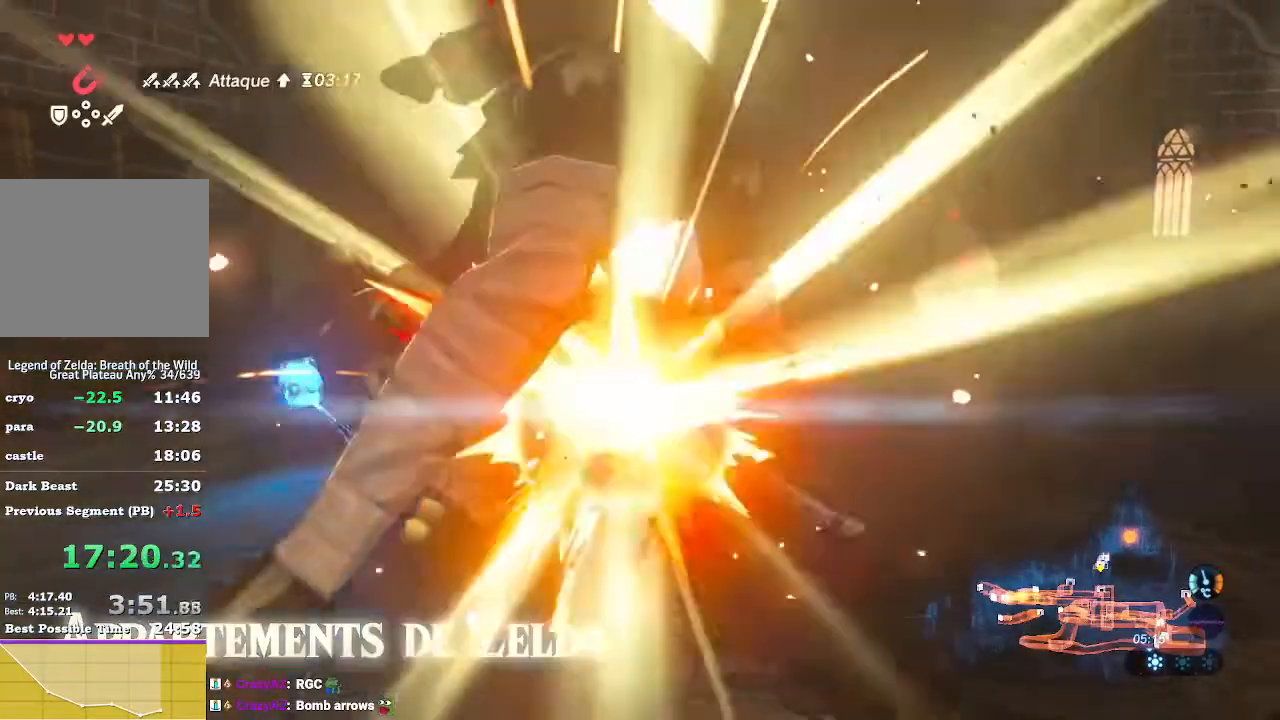
{"buttons": [], "left_stick": "up-right", "right_stick": "left", "events": [[33, "X", "down"], [67, "L1", "down"], [67, "left_stick", "up-right"], [100, "X", "up"], [233, "L1", "up"], [233, "right_stick", "left"]]}
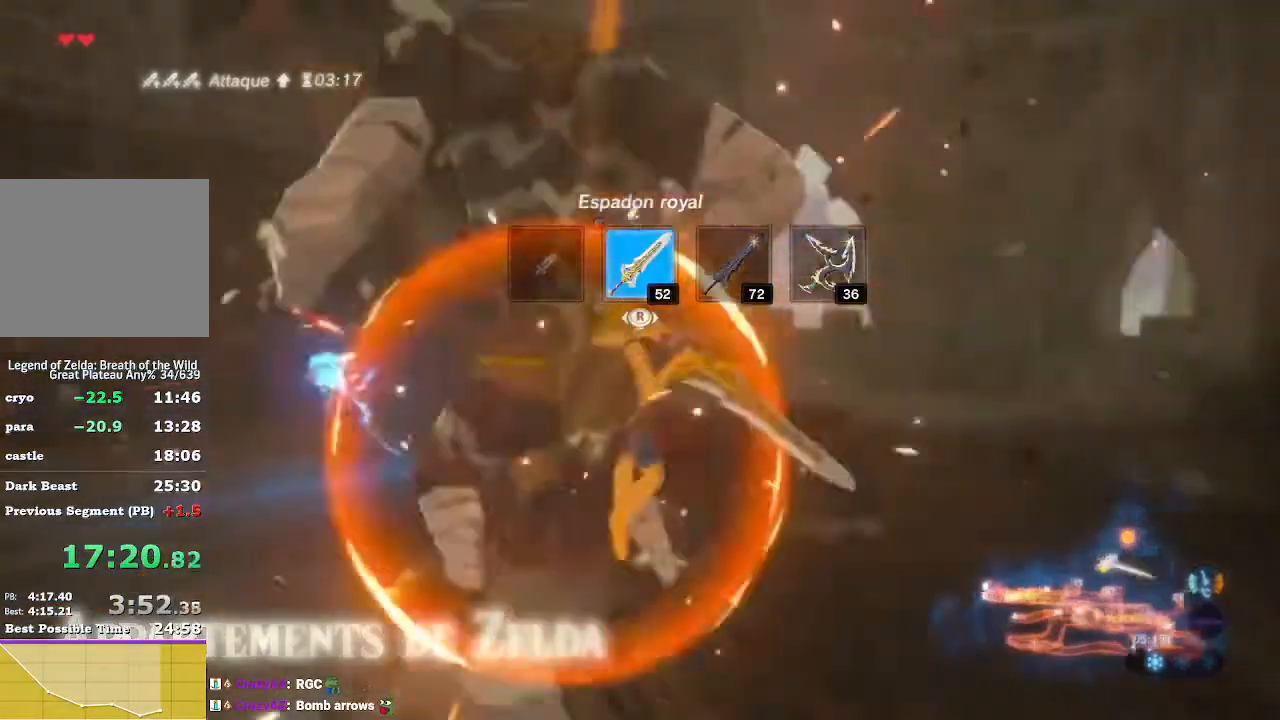
{"buttons": [], "left_stick": "up", "right_stick": "center", "events": [[367, "L1", "down"], [367, "right_stick", "center"], [400, "left_stick", "up"], [500, "L1", "up"]]}
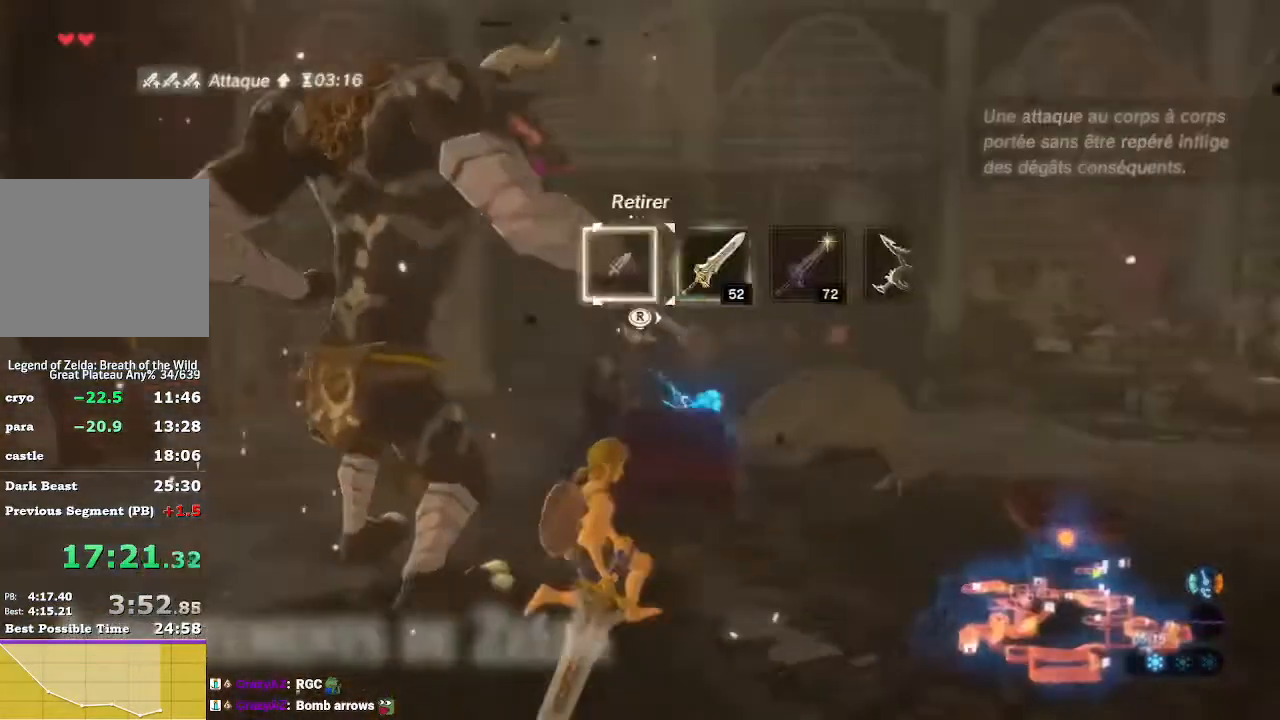
{"buttons": [], "left_stick": "left", "right_stick": "center", "events": [[100, "A", "down"], [100, "left_stick", "left"], [167, "A", "up"], [400, "A", "down"], [500, "A", "up"]]}
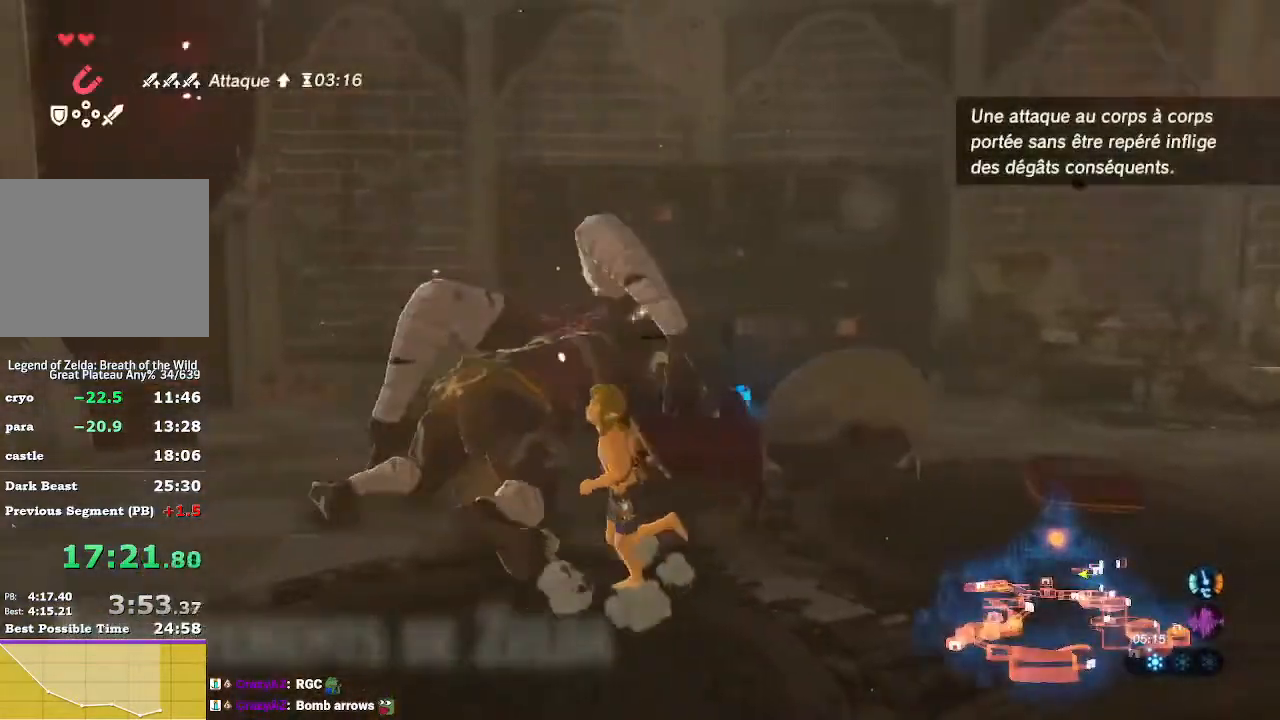
{"buttons": [], "left_stick": "left", "right_stick": "left", "events": [[67, "A", "down"], [133, "left_stick", "up-left"], [167, "A", "up"], [267, "left_stick", "up"], [267, "right_stick", "left"], [500, "left_stick", "left"]]}
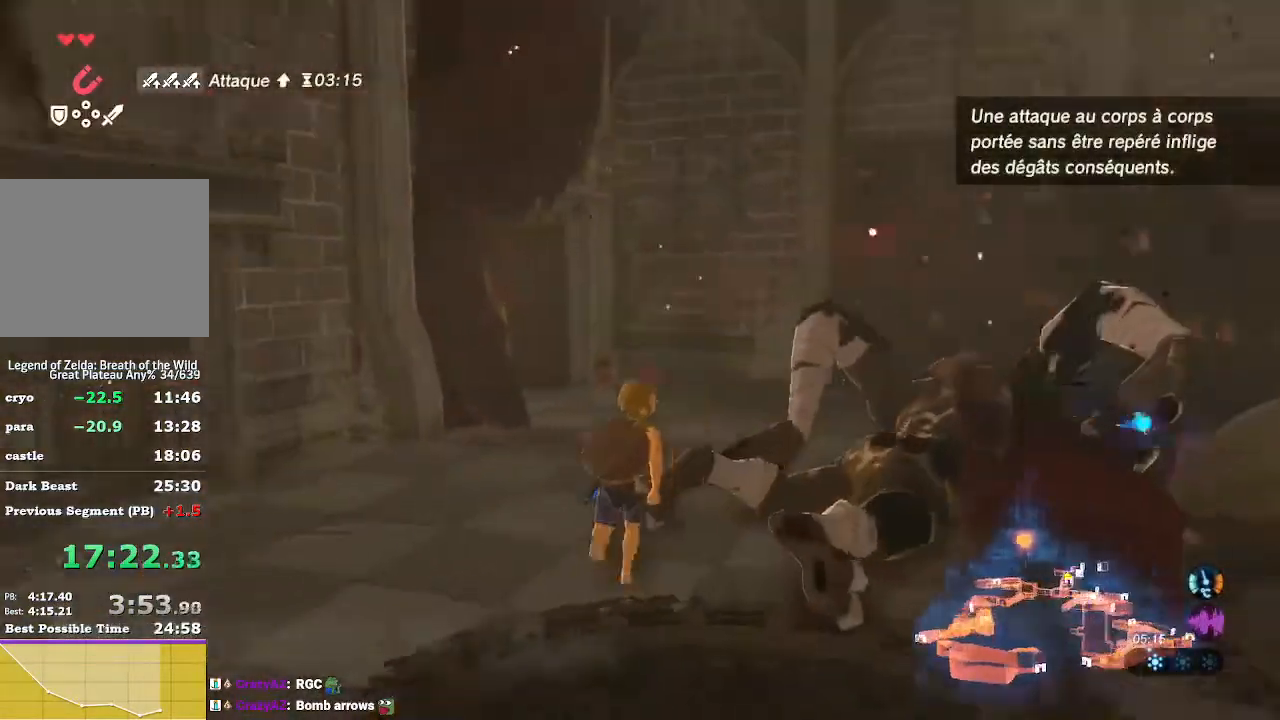
{"buttons": [], "left_stick": "down-left", "right_stick": "center", "events": [[67, "left_stick", "down-left"], [100, "right_stick", "up-left"], [433, "right_stick", "center"]]}
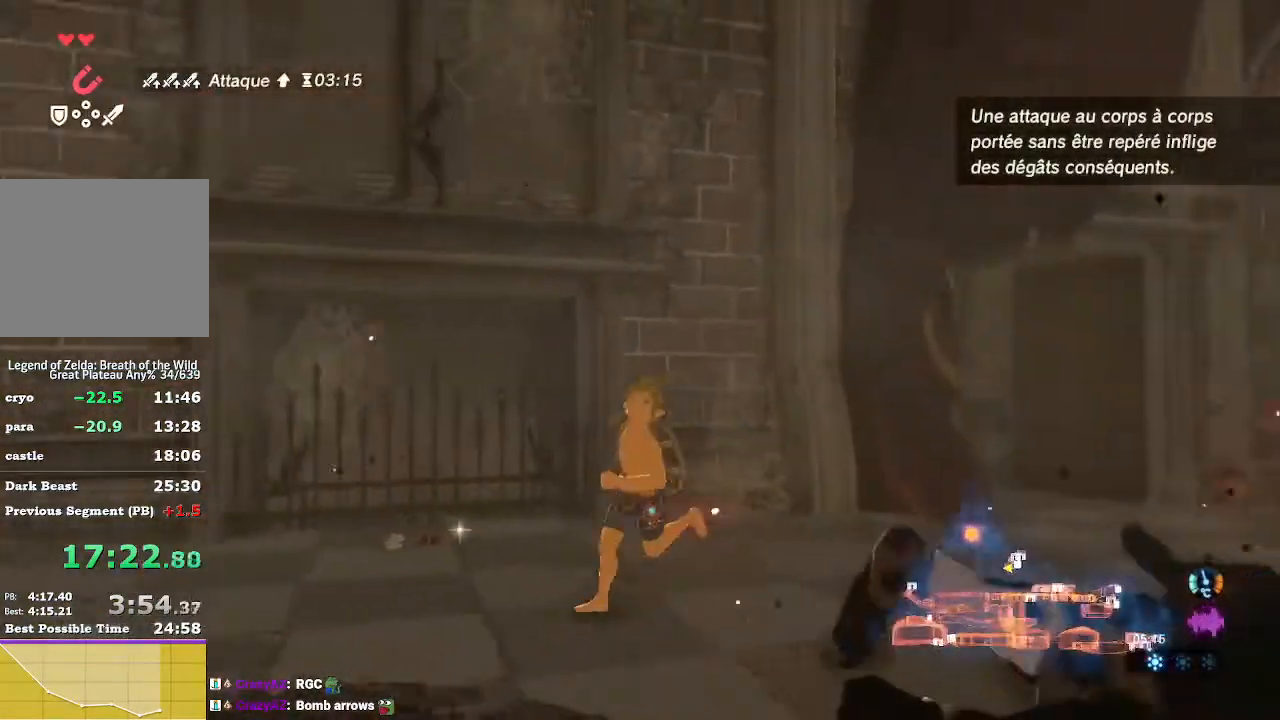
{"buttons": ["L1"], "left_stick": "down-left", "right_stick": "center", "events": [[33, "R1", "down"], [100, "R1", "up"], [233, "right_stick", "up"], [433, "L1", "down"], [433, "right_stick", "center"]]}
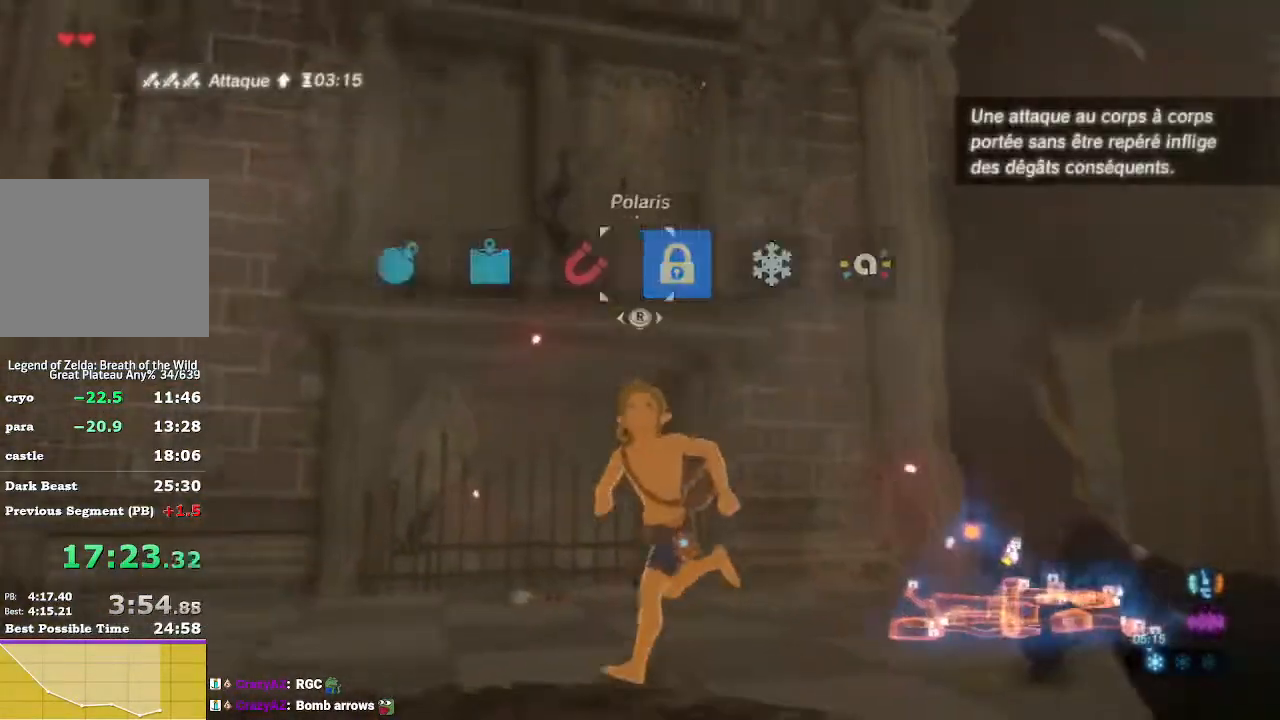
{"buttons": [], "left_stick": "center", "right_stick": "center", "events": [[100, "L1", "up"], [200, "left_stick", "center"], [200, "right_stick", "up-left"], [333, "L1", "down"], [333, "right_stick", "center"], [400, "L1", "up"]]}
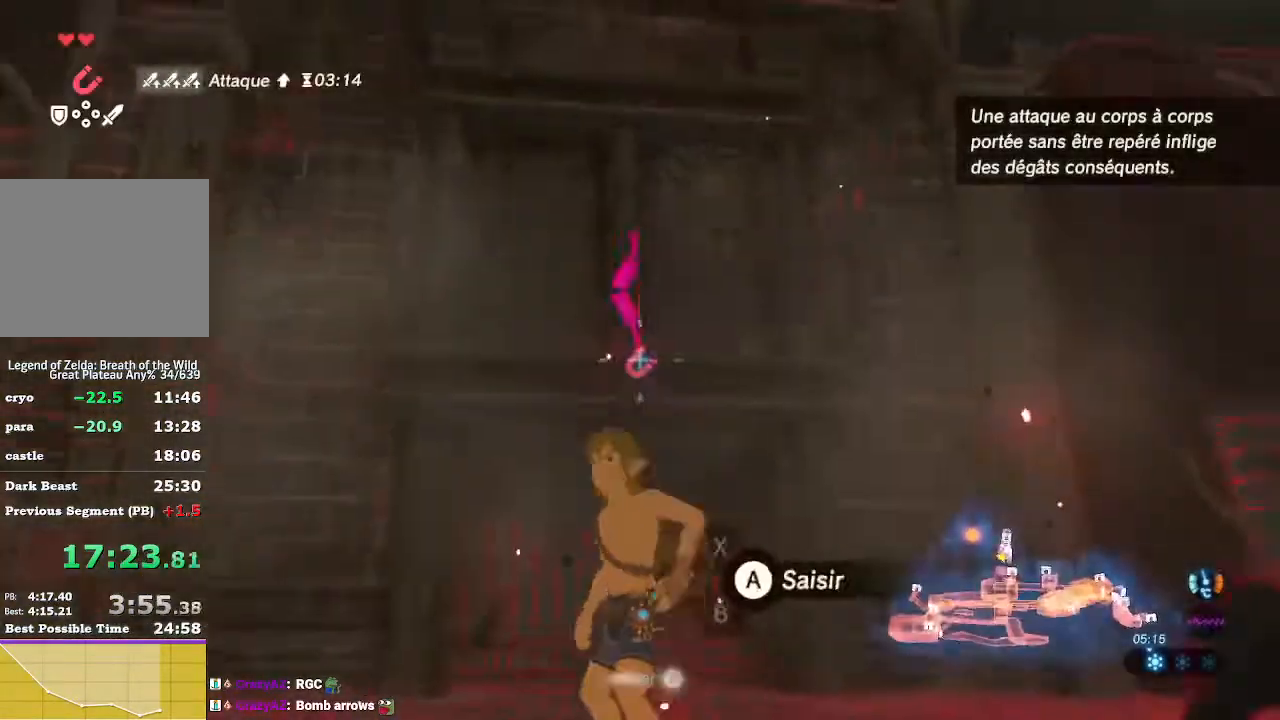
{"buttons": [], "left_stick": "down", "right_stick": "center", "events": [[233, "A", "down"], [300, "A", "up"], [333, "A", "down"], [433, "A", "up"], [500, "left_stick", "down"]]}
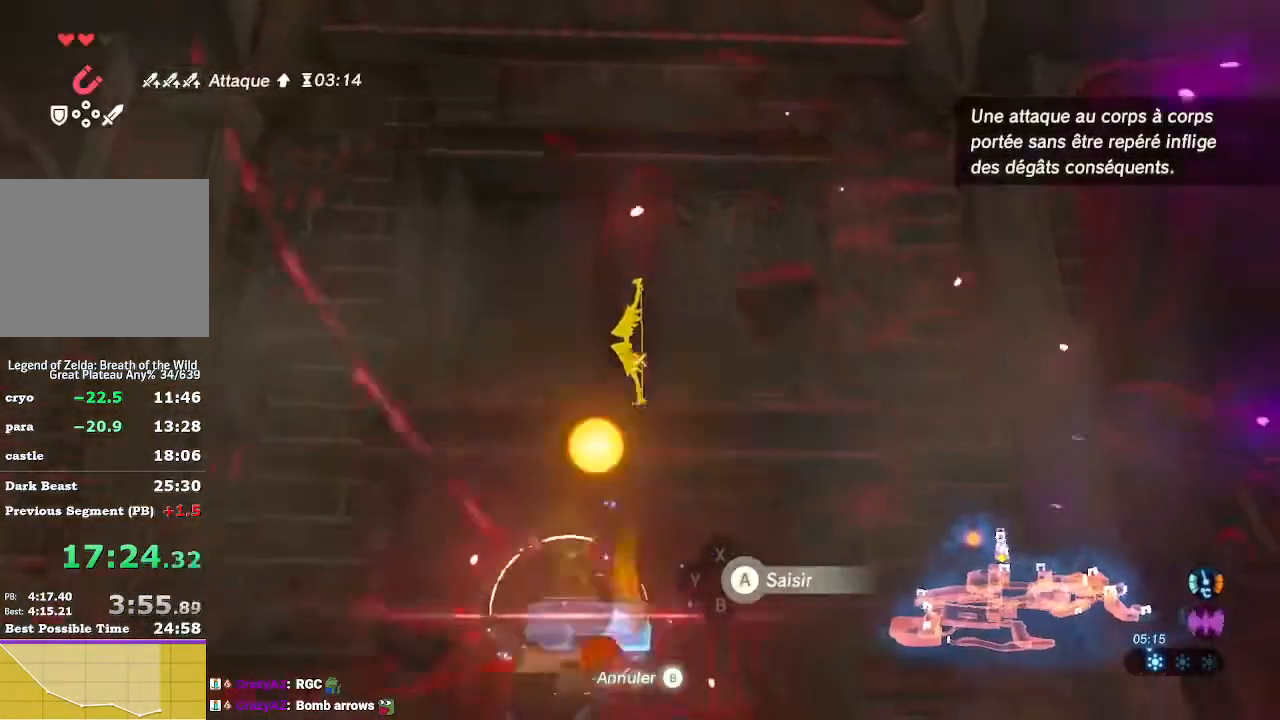
{"buttons": [], "left_stick": "down", "right_stick": "center", "events": [[167, "right_stick", "down-right"], [500, "right_stick", "center"]]}
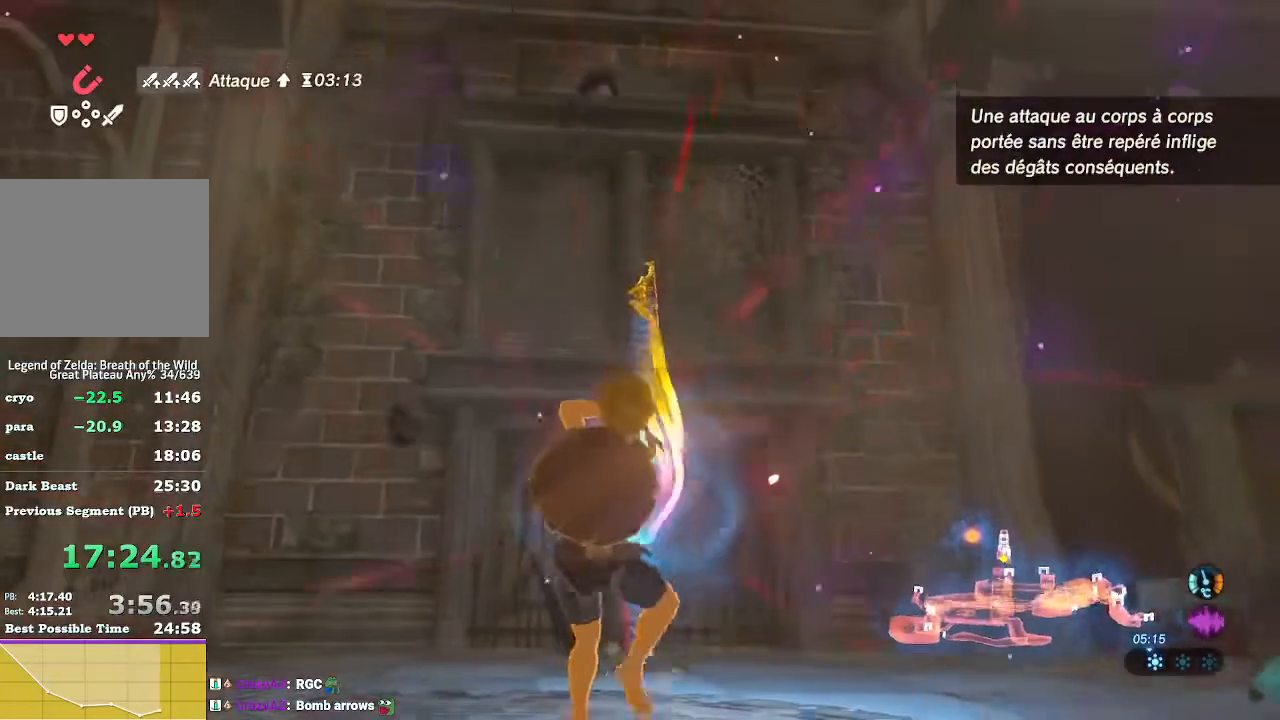
{"buttons": [], "left_stick": "up-right", "right_stick": "down-right", "events": [[100, "B", "down"], [200, "left_stick", "center"], [233, "B", "up"], [333, "right_stick", "down-right"], [367, "left_stick", "up-right"]]}
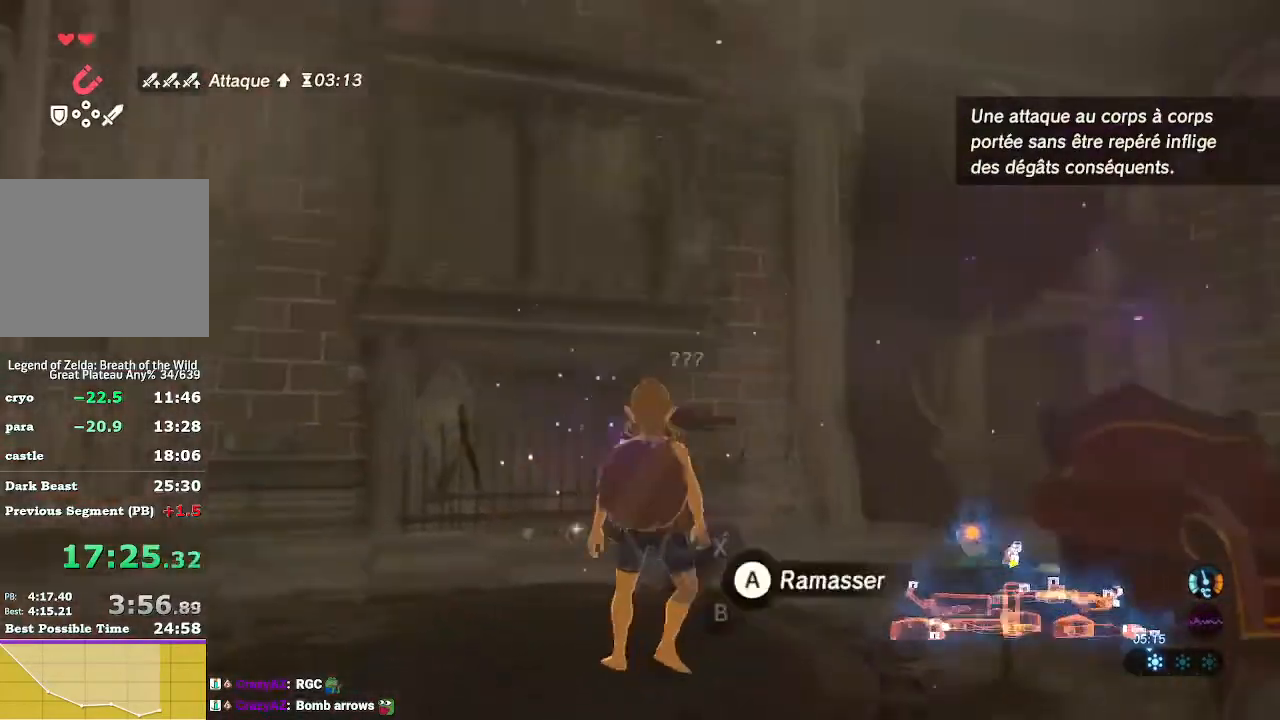
{"buttons": [], "left_stick": "center", "right_stick": "down-right", "events": [[67, "right_stick", "center"], [133, "A", "down"], [200, "A", "up"], [200, "left_stick", "center"], [300, "A", "down"], [367, "A", "up"], [500, "right_stick", "down-right"]]}
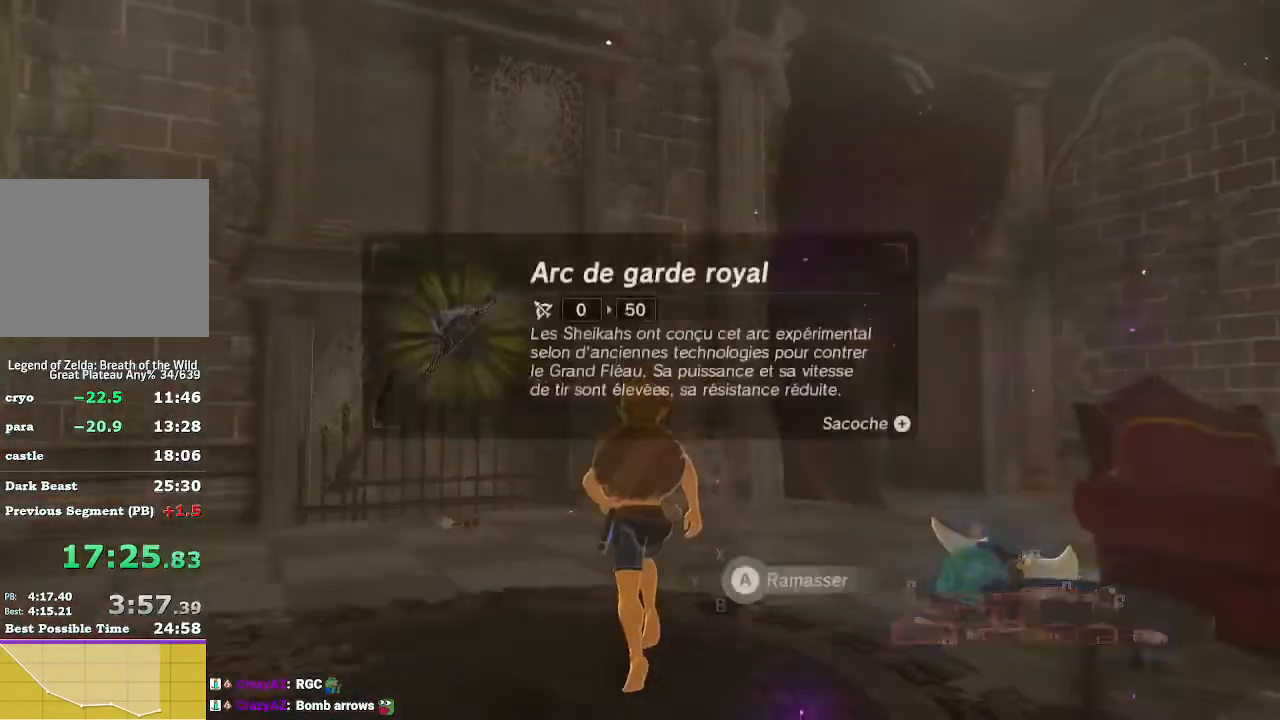
{"buttons": [], "left_stick": "up", "right_stick": "down-right", "events": [[367, "left_stick", "up"]]}
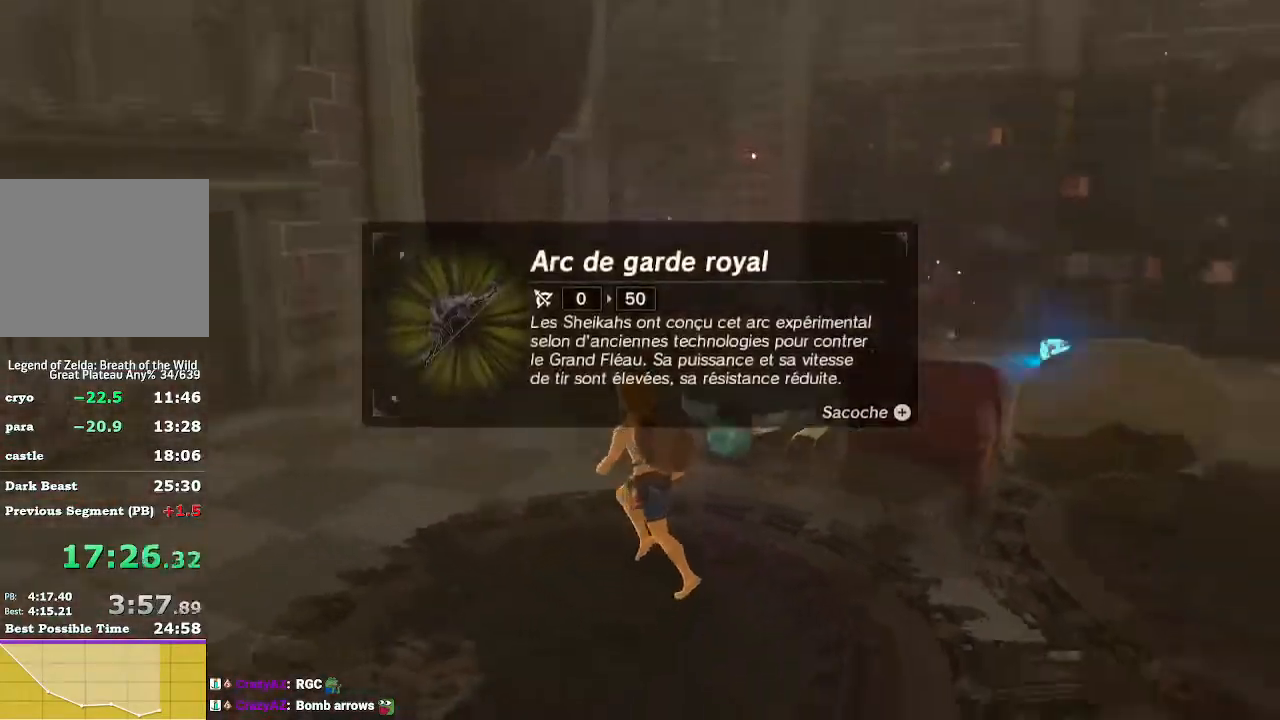
{"buttons": [], "left_stick": "up", "right_stick": "center", "events": [[467, "right_stick", "center"]]}
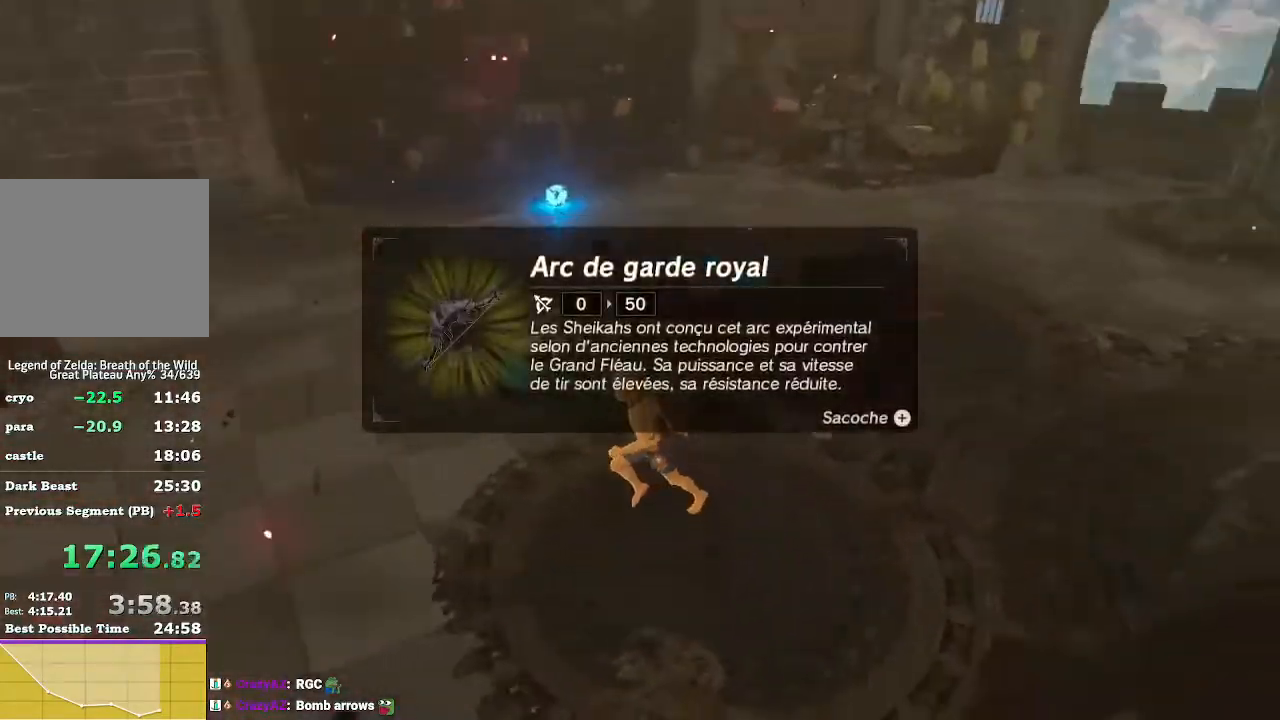
{"buttons": [], "left_stick": "up", "right_stick": "center", "events": [[67, "B", "down"], [167, "B", "up"], [233, "B", "down"], [333, "B", "up"], [400, "B", "down"], [467, "B", "up"]]}
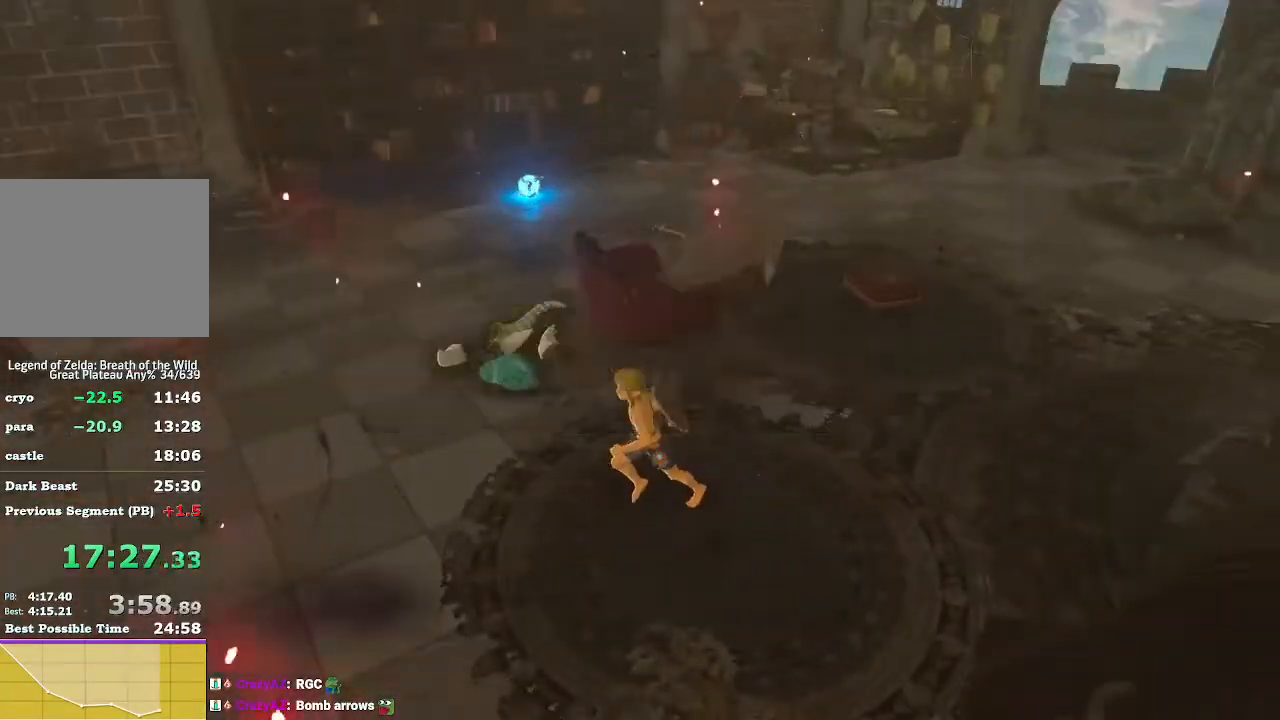
{"buttons": [], "left_stick": "up-left", "right_stick": "center", "events": [[100, "left_stick", "up-left"], [133, "right_stick", "down-right"], [300, "right_stick", "center"], [433, "B", "down"], [500, "B", "up"]]}
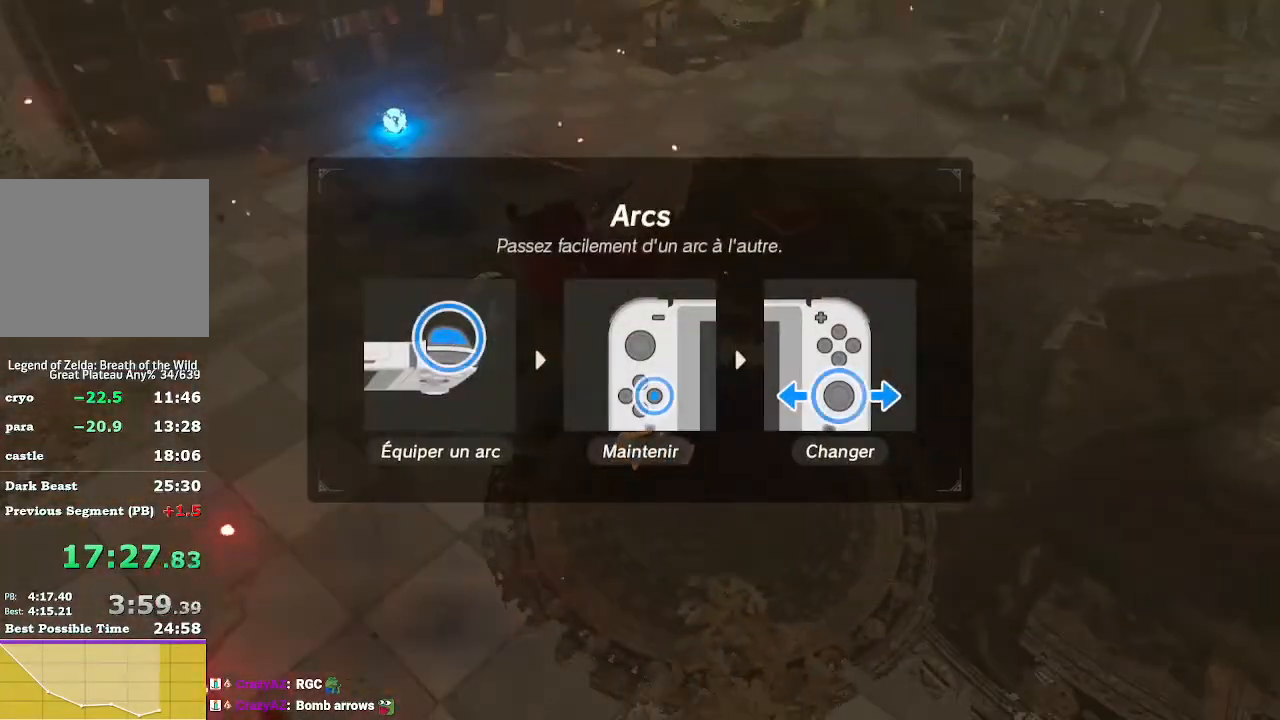
{"buttons": ["B"], "left_stick": "up-left", "right_stick": "center", "events": [[100, "B", "down"], [167, "B", "up"], [233, "B", "down"], [333, "B", "up"], [433, "B", "down"]]}